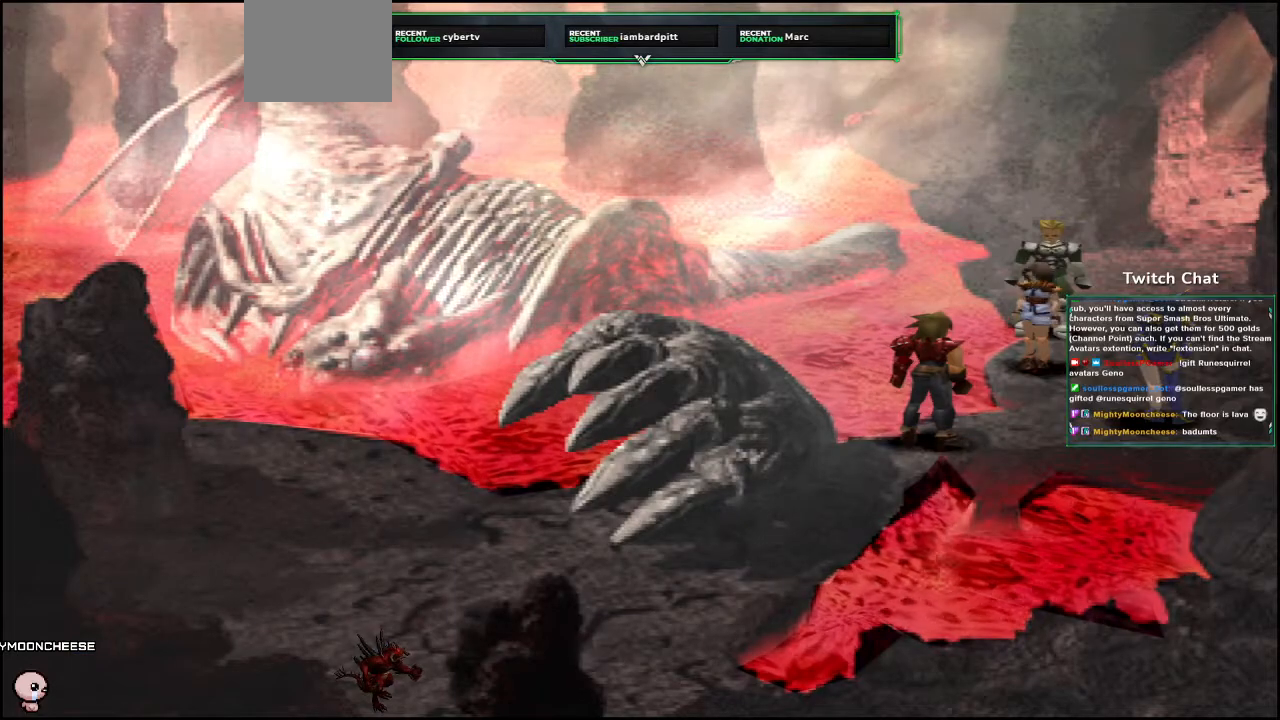
Gameplay with a controller (PlayStation layout); each line is a JSON object with the inputs held at the frame after it. "events" lists button and stick changes between this image and that frame as [ms after this image, input, new state], when the widget could be followed in between.
{"buttons": ["CIRCLE"], "left_stick": "center", "right_stick": "center", "events": [[67, "CIRCLE", "up"], [150, "CIRCLE", "down"]]}
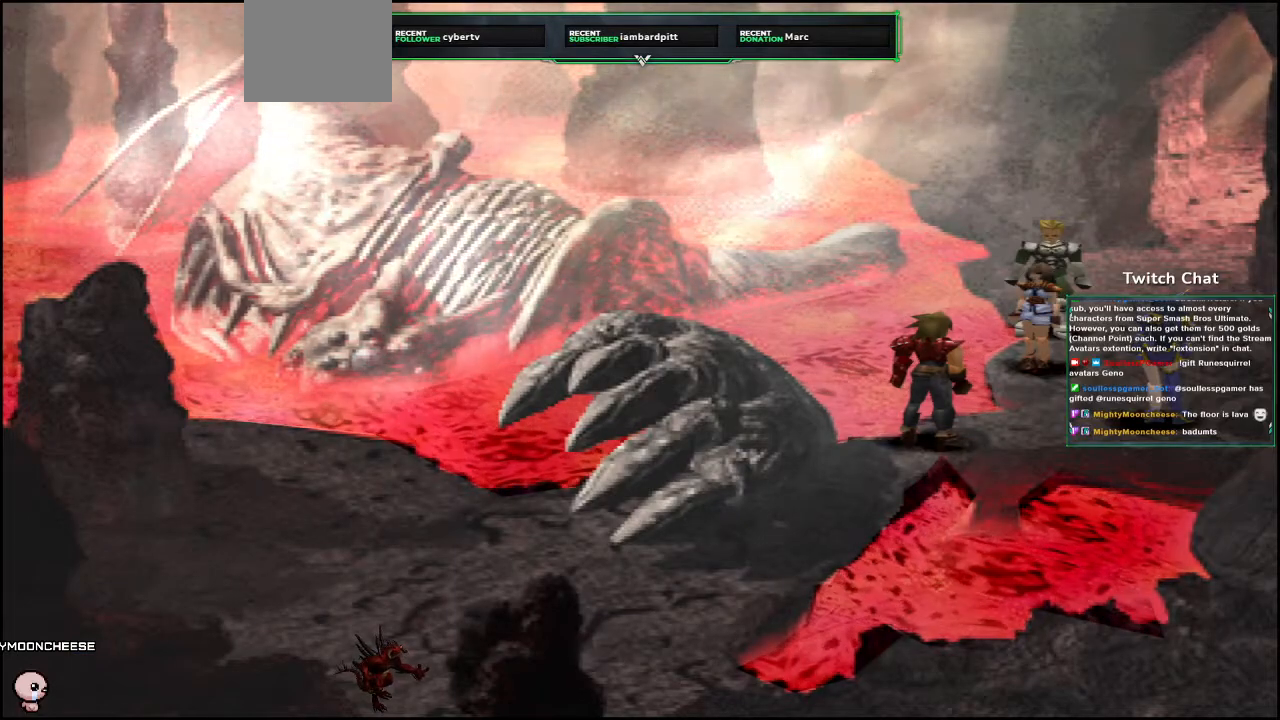
{"buttons": [], "left_stick": "center", "right_stick": "center", "events": [[450, "CIRCLE", "up"]]}
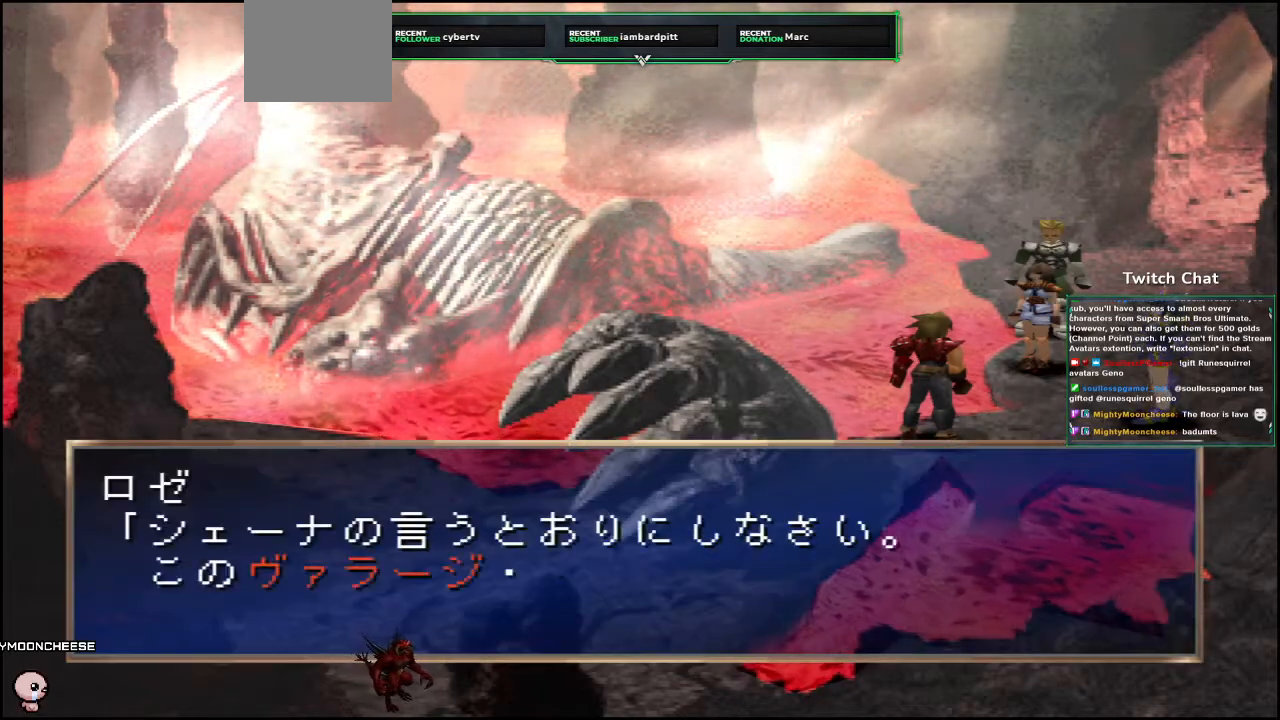
{"buttons": ["CIRCLE"], "left_stick": "center", "right_stick": "center", "events": [[83, "CIRCLE", "down"]]}
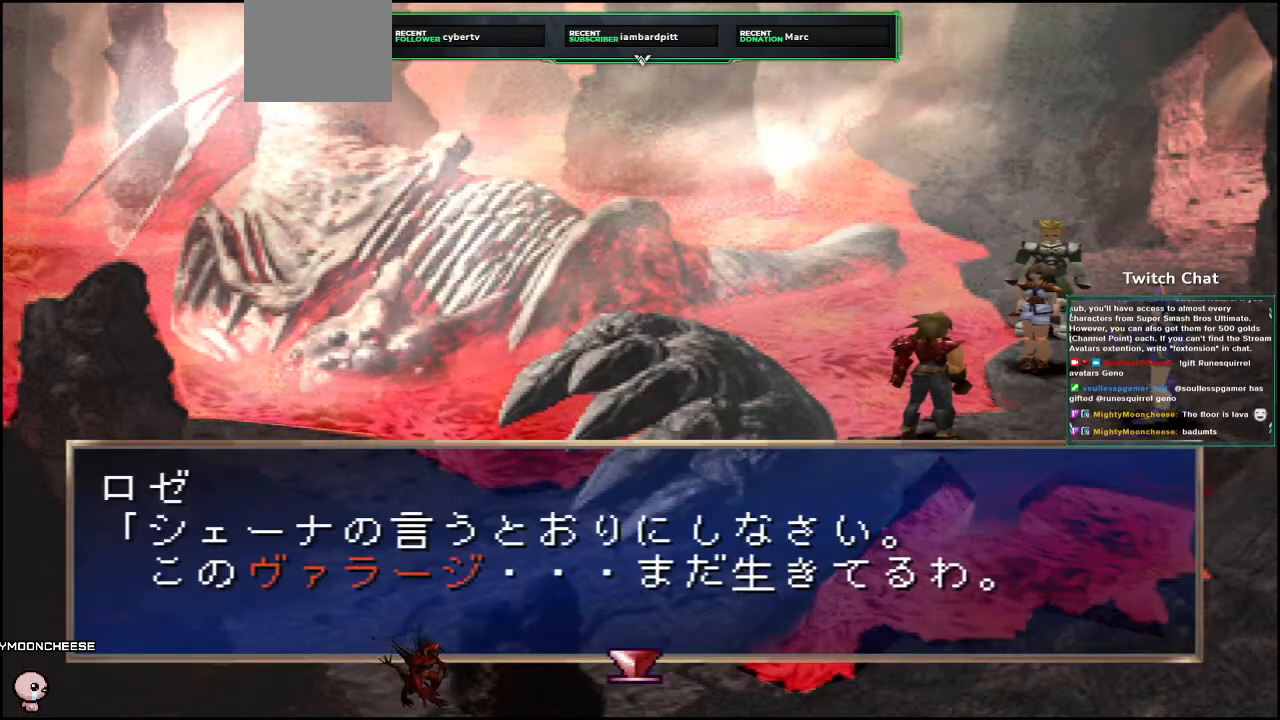
{"buttons": ["CIRCLE"], "left_stick": "center", "right_stick": "center", "events": [[67, "CIRCLE", "up"], [167, "CIRCLE", "down"]]}
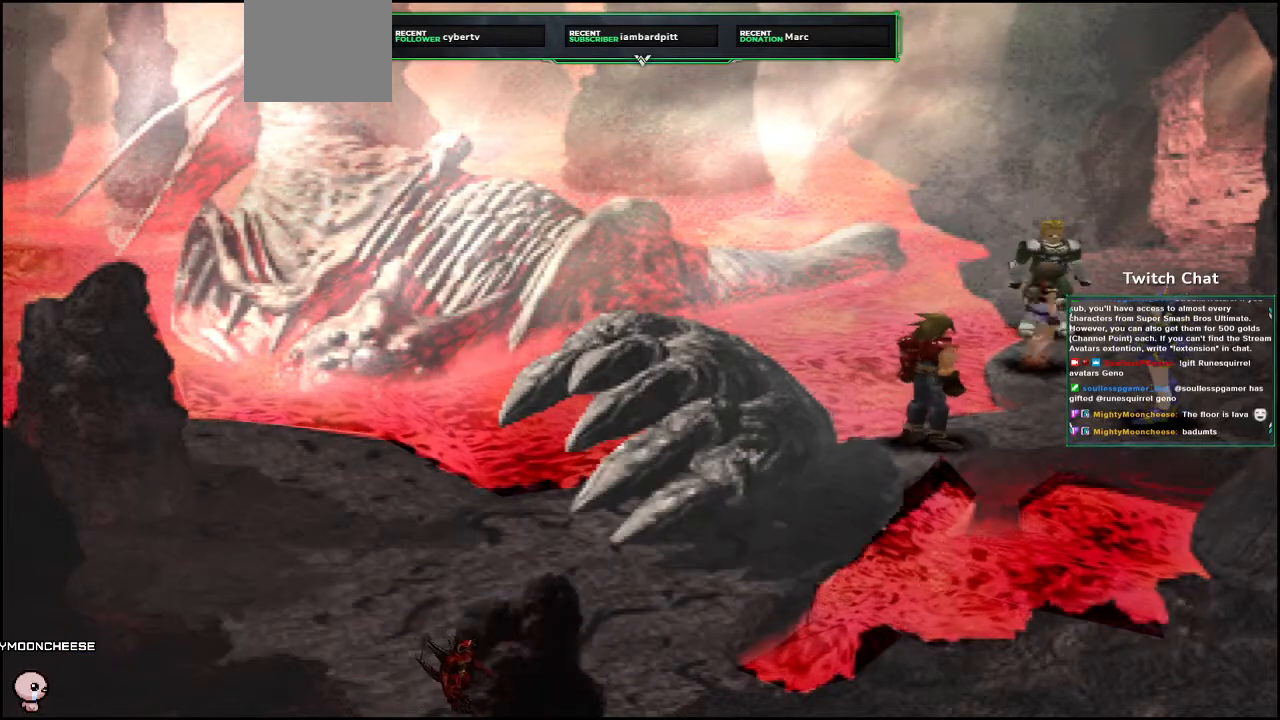
{"buttons": ["CIRCLE"], "left_stick": "center", "right_stick": "center", "events": []}
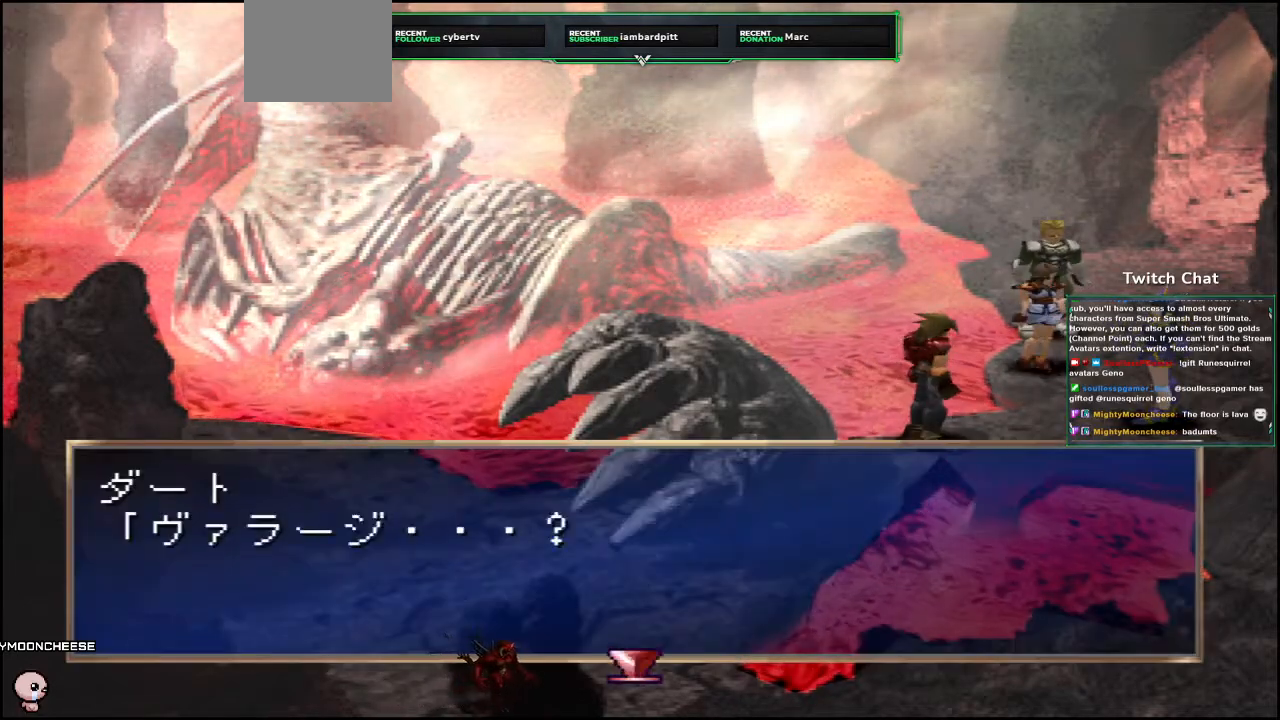
{"buttons": ["CIRCLE"], "left_stick": "center", "right_stick": "center", "events": [[33, "CIRCLE", "up"], [117, "CIRCLE", "down"]]}
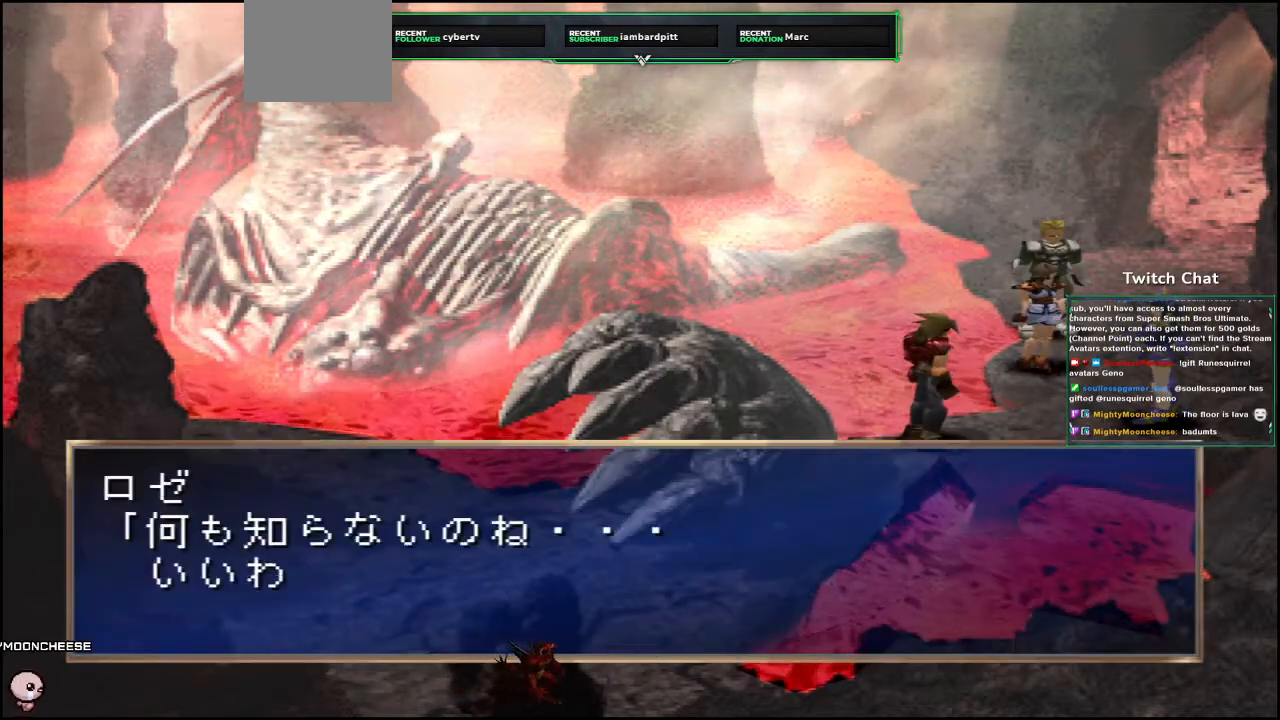
{"buttons": ["CIRCLE"], "left_stick": "center", "right_stick": "center", "events": [[100, "CIRCLE", "up"], [183, "CIRCLE", "down"]]}
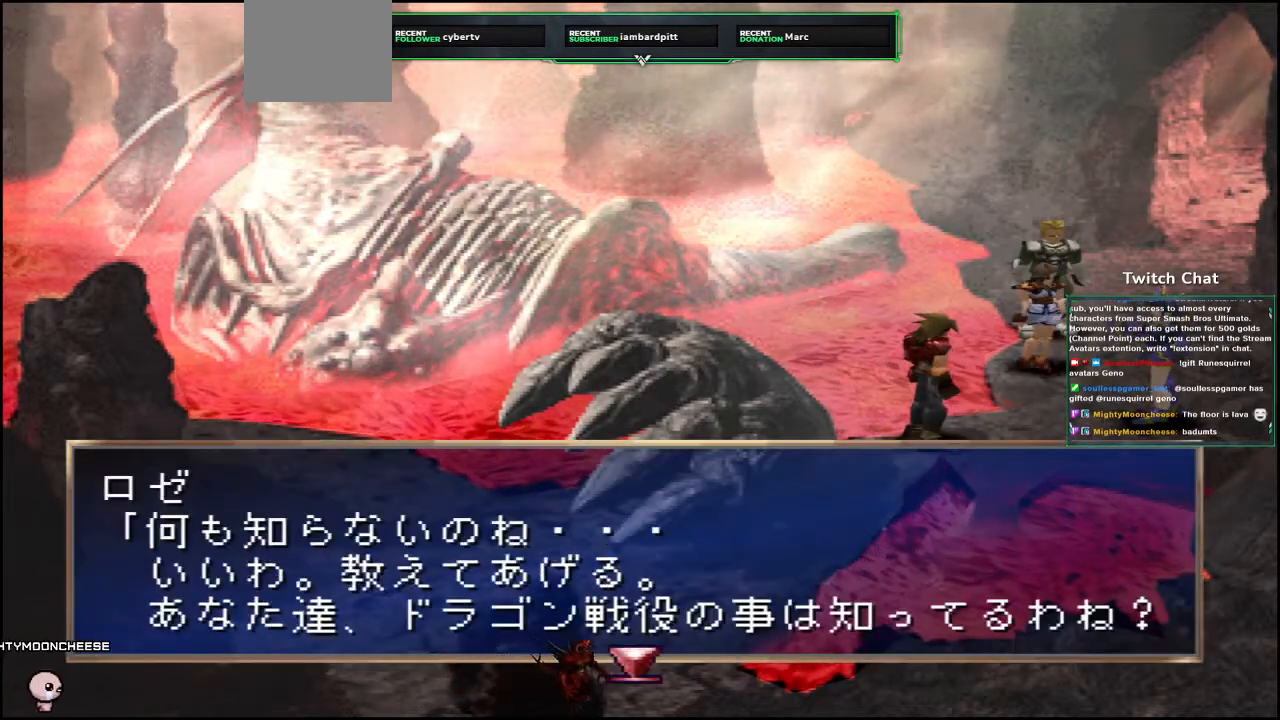
{"buttons": ["CIRCLE"], "left_stick": "center", "right_stick": "center", "events": [[367, "CIRCLE", "up"], [450, "CIRCLE", "down"]]}
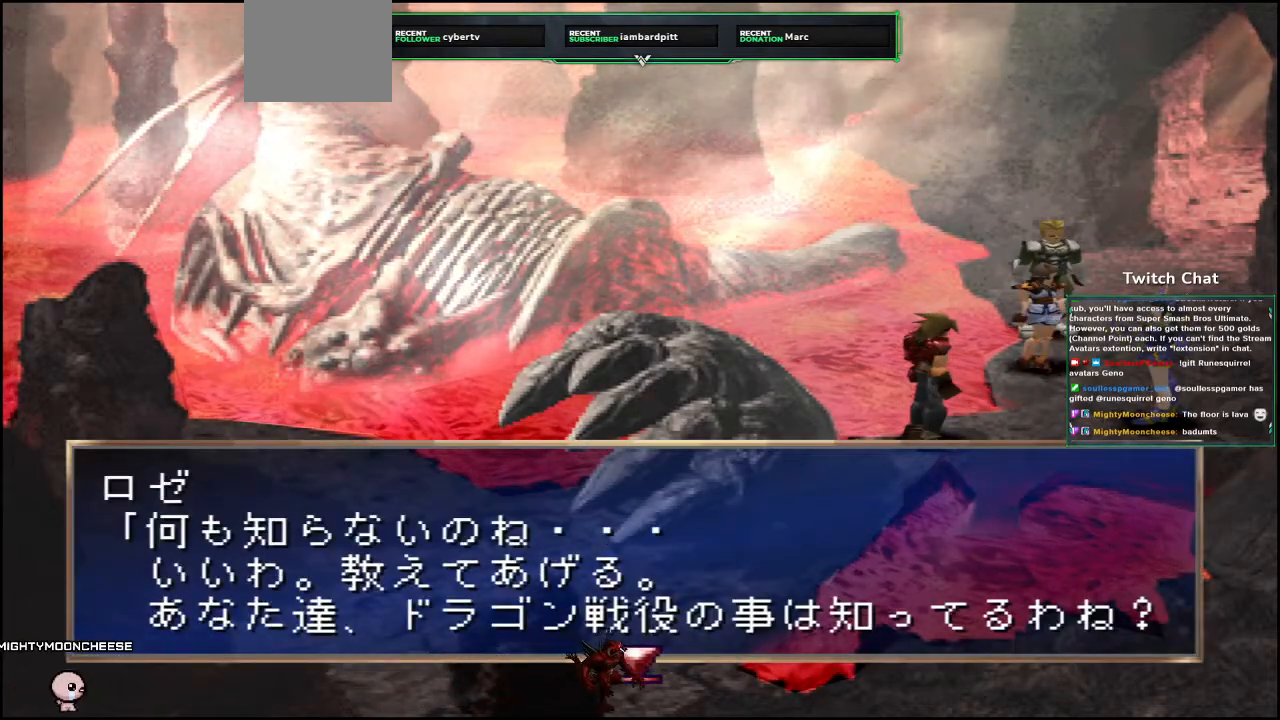
{"buttons": ["CIRCLE"], "left_stick": "center", "right_stick": "center", "events": []}
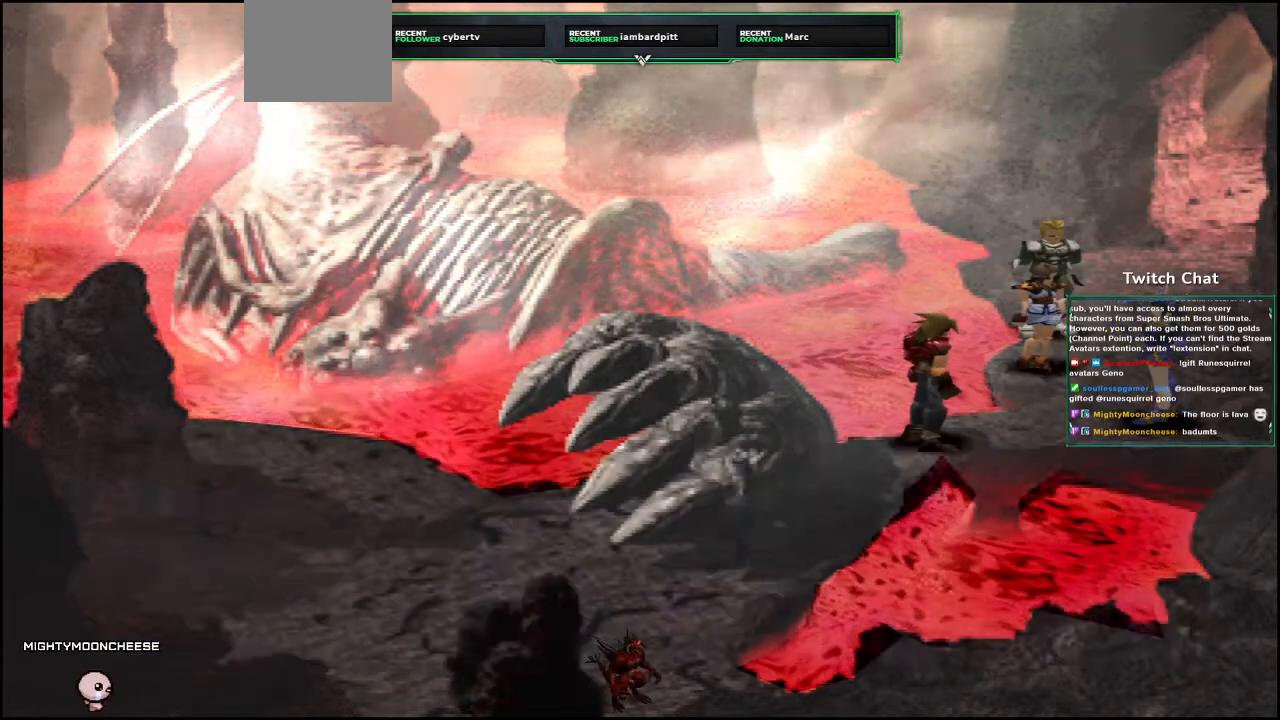
{"buttons": ["CIRCLE"], "left_stick": "center", "right_stick": "center", "events": [[50, "CIRCLE", "up"], [183, "CIRCLE", "down"]]}
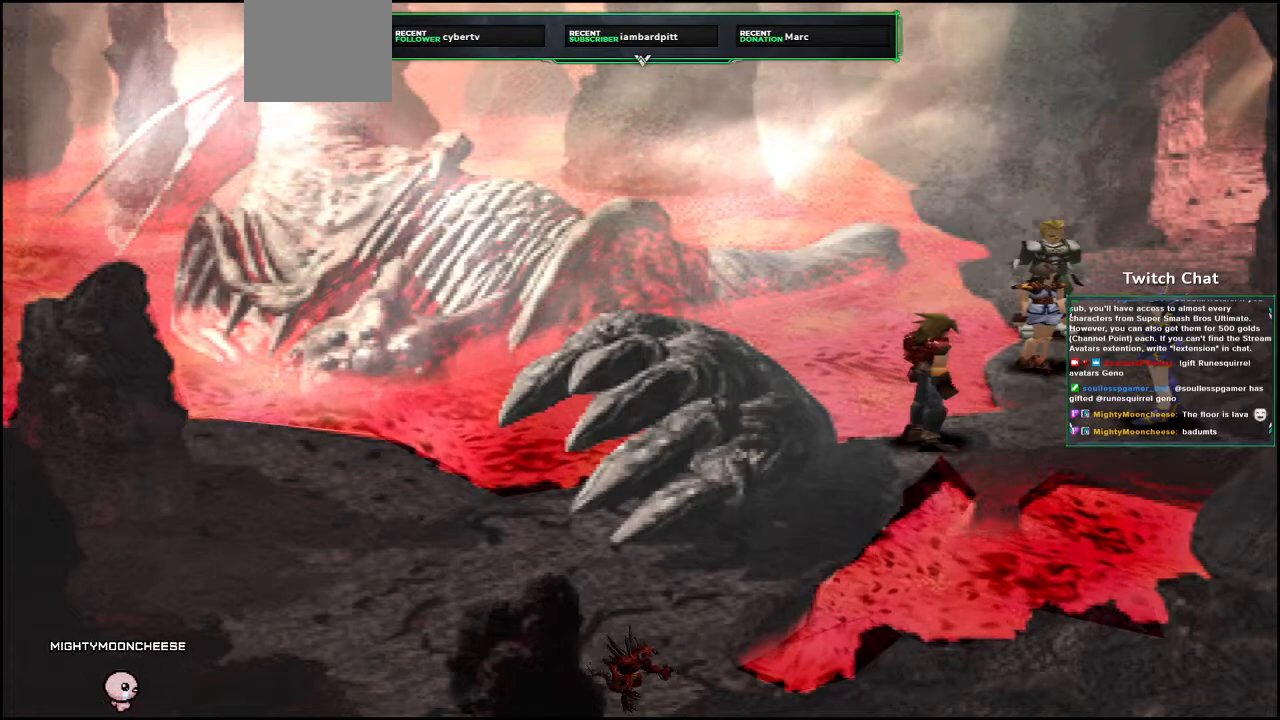
{"buttons": [], "left_stick": "center", "right_stick": "down-right", "events": [[233, "CIRCLE", "up"], [233, "right_stick", "down-right"]]}
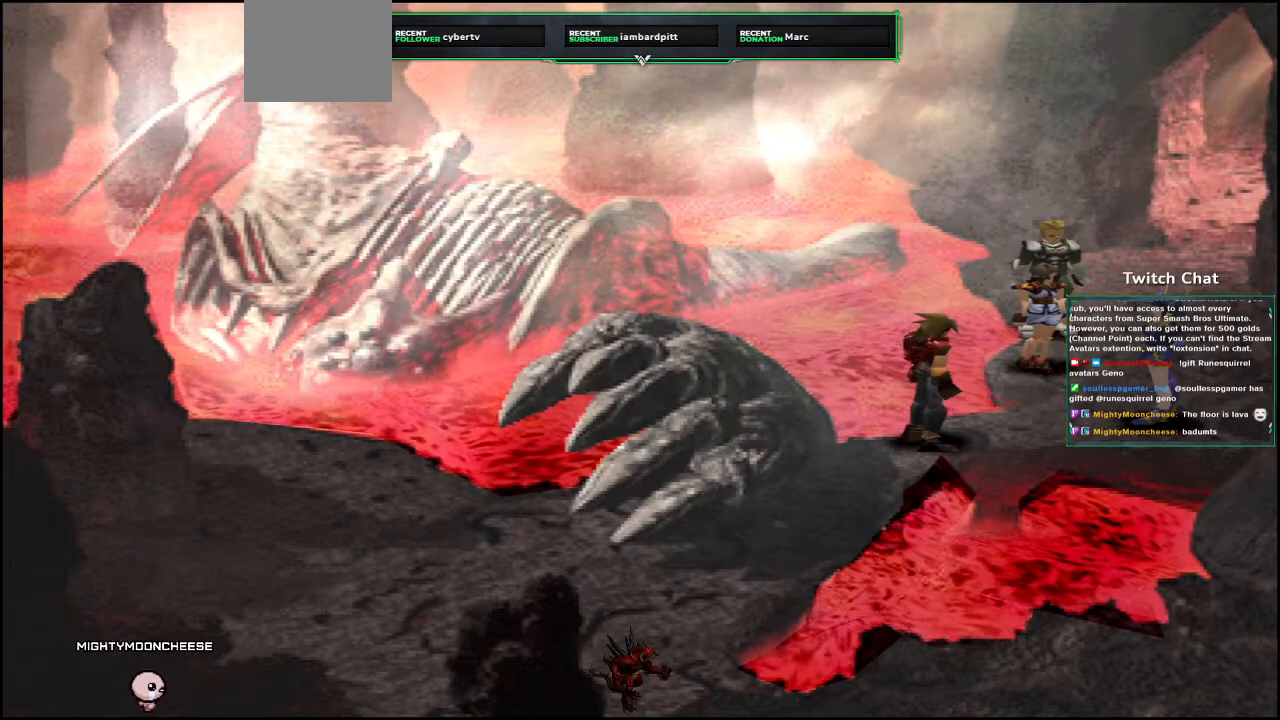
{"buttons": ["CIRCLE"], "left_stick": "center", "right_stick": "down-right", "events": [[267, "CIRCLE", "down"]]}